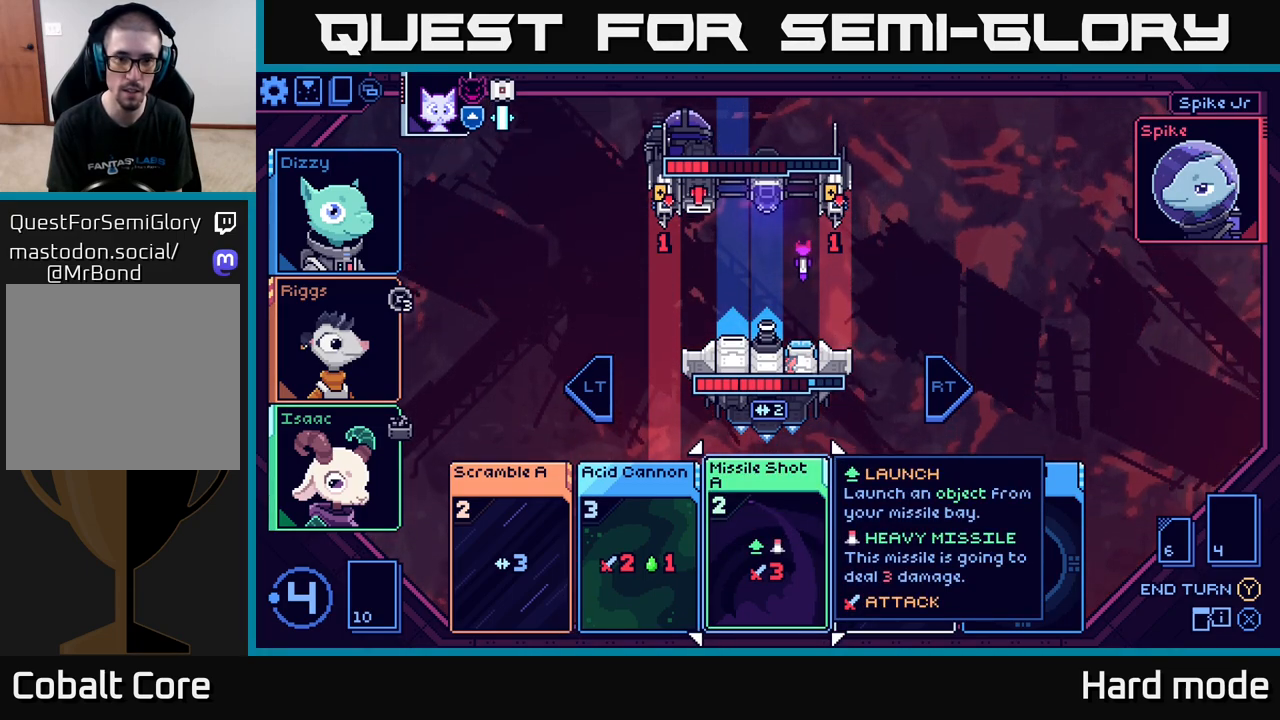
Gameplay with a controller (Xbox layout); each line is a JSON object with the inputs held at the frame after it. "events" lists button and stick changes between this image and that frame as [ms after this image, input, new state], when the widget could be followed in between.
{"buttons": [], "left_stick": "center", "right_stick": "center", "events": []}
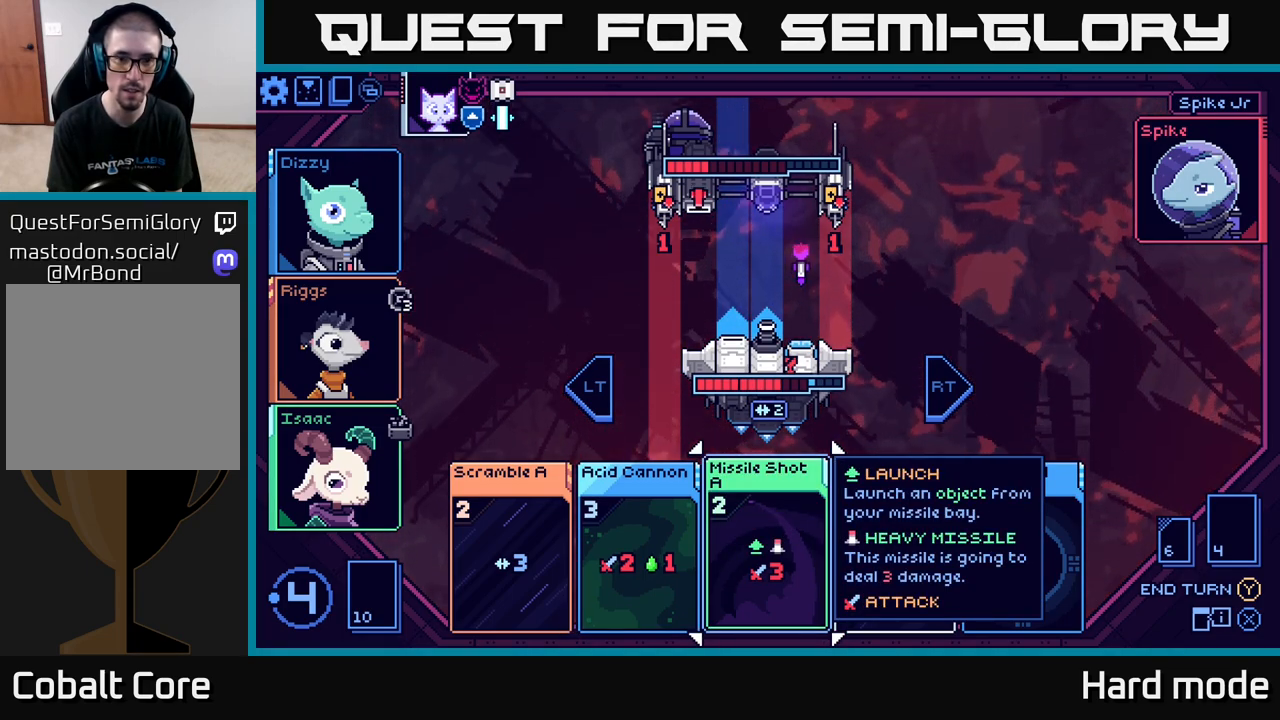
{"buttons": [], "left_stick": "center", "right_stick": "center", "events": []}
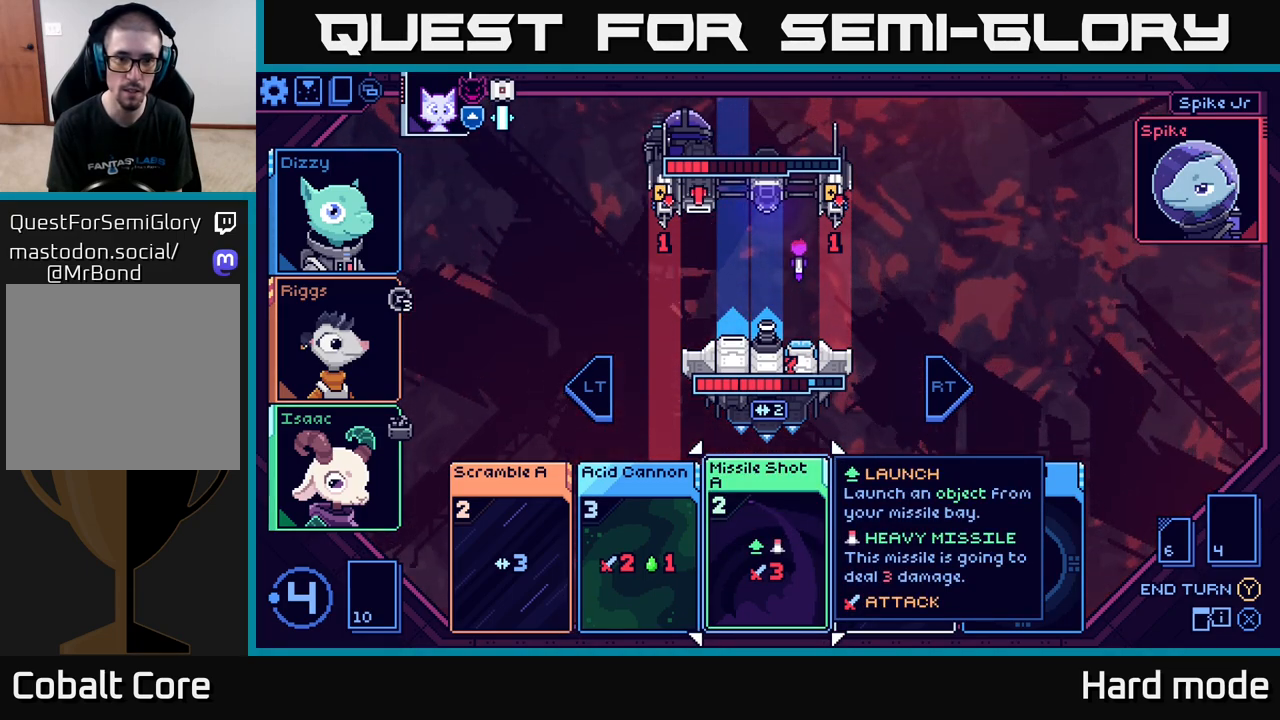
{"buttons": [], "left_stick": "center", "right_stick": "center", "events": [[150, "left_stick", "left"], [350, "left_stick", "center"]]}
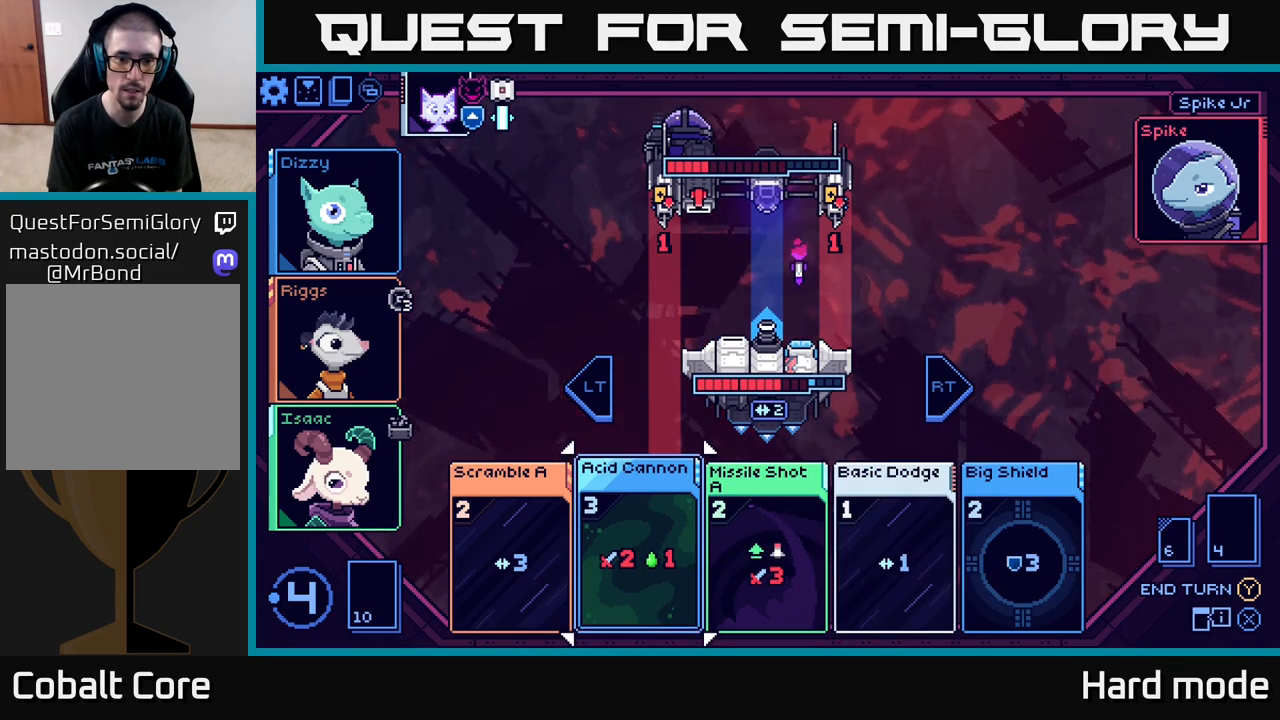
{"buttons": [], "left_stick": "center", "right_stick": "center", "events": []}
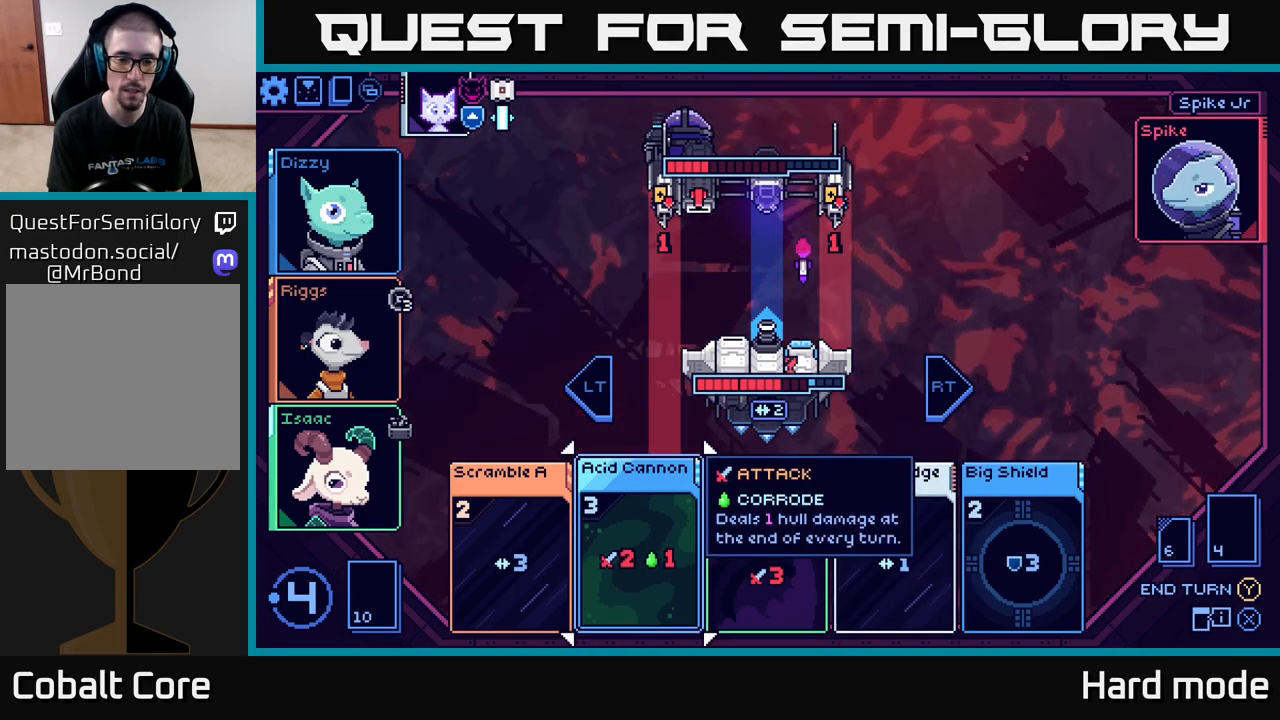
{"buttons": [], "left_stick": "center", "right_stick": "center", "events": []}
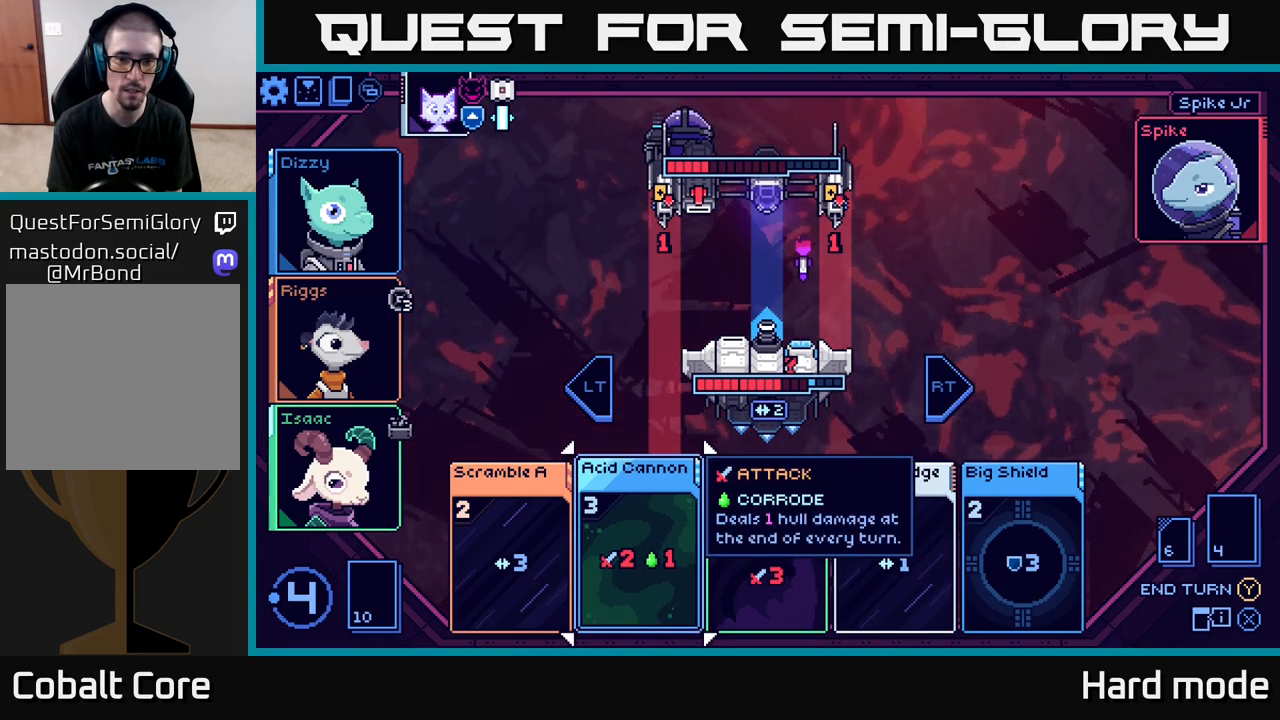
{"buttons": [], "left_stick": "center", "right_stick": "center", "events": [[317, "left_stick", "right"], [500, "left_stick", "center"]]}
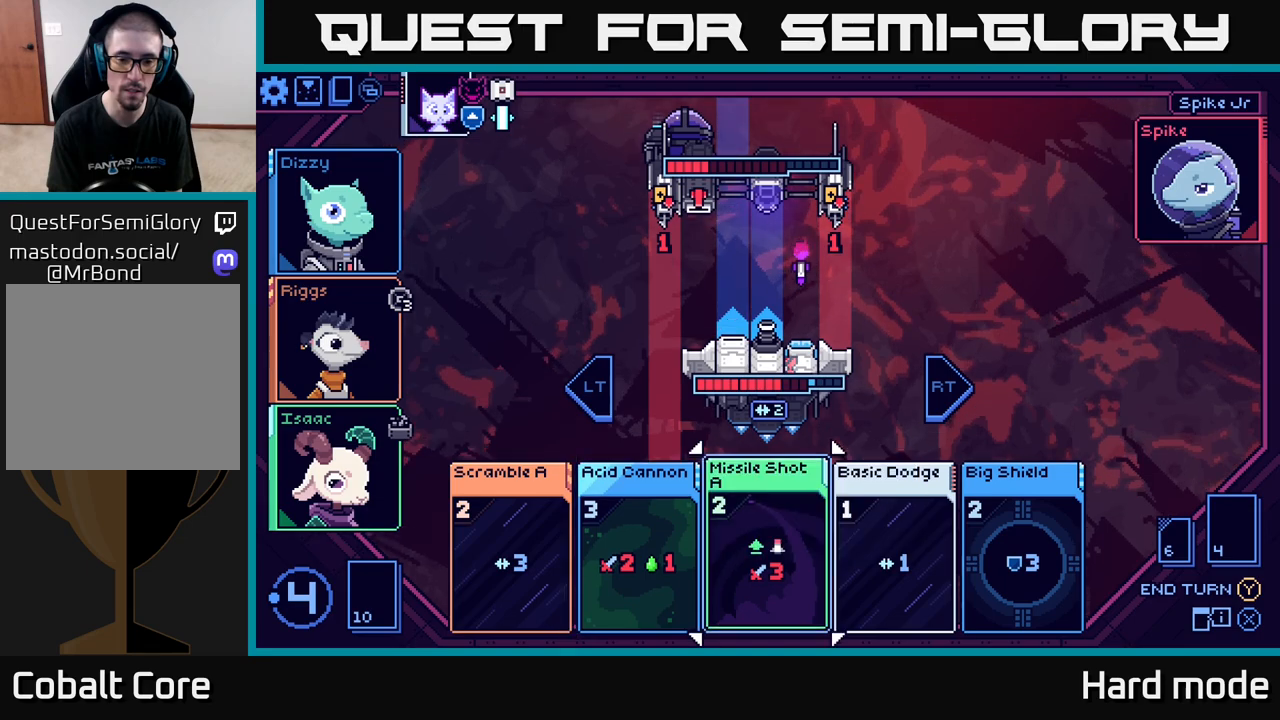
{"buttons": [], "left_stick": "center", "right_stick": "center", "events": []}
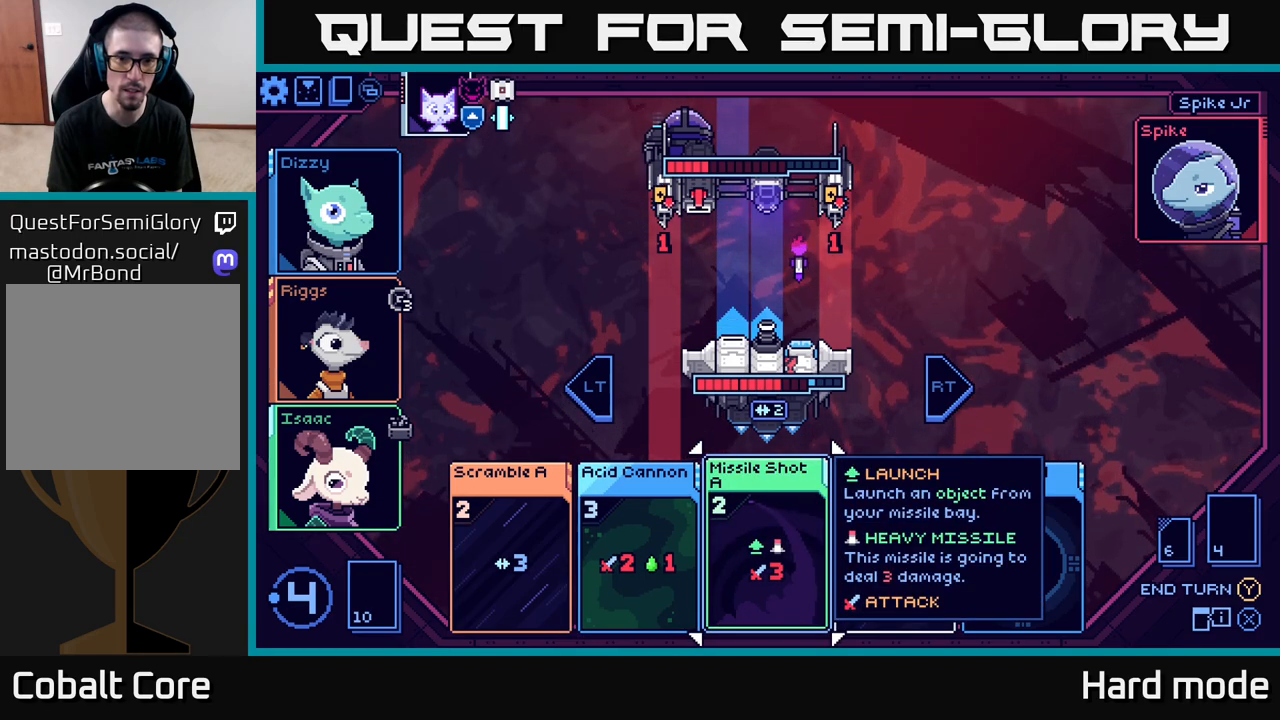
{"buttons": [], "left_stick": "center", "right_stick": "center", "events": []}
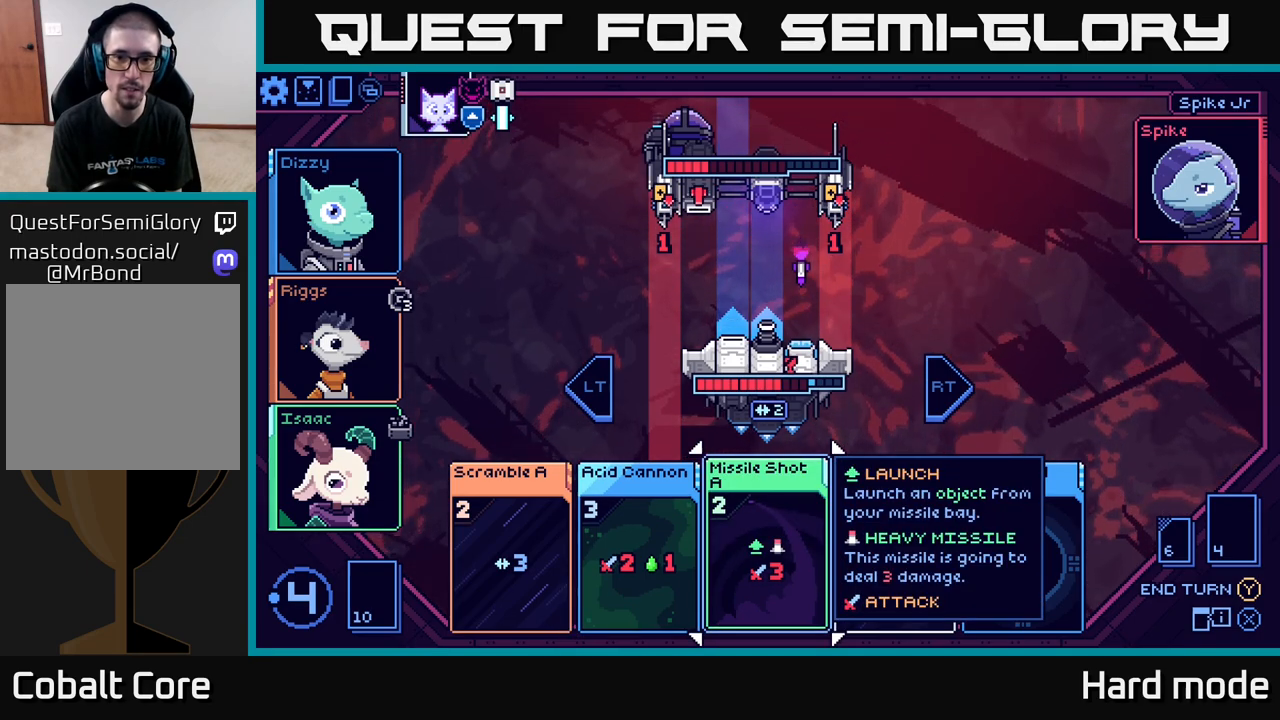
{"buttons": [], "left_stick": "center", "right_stick": "center", "events": []}
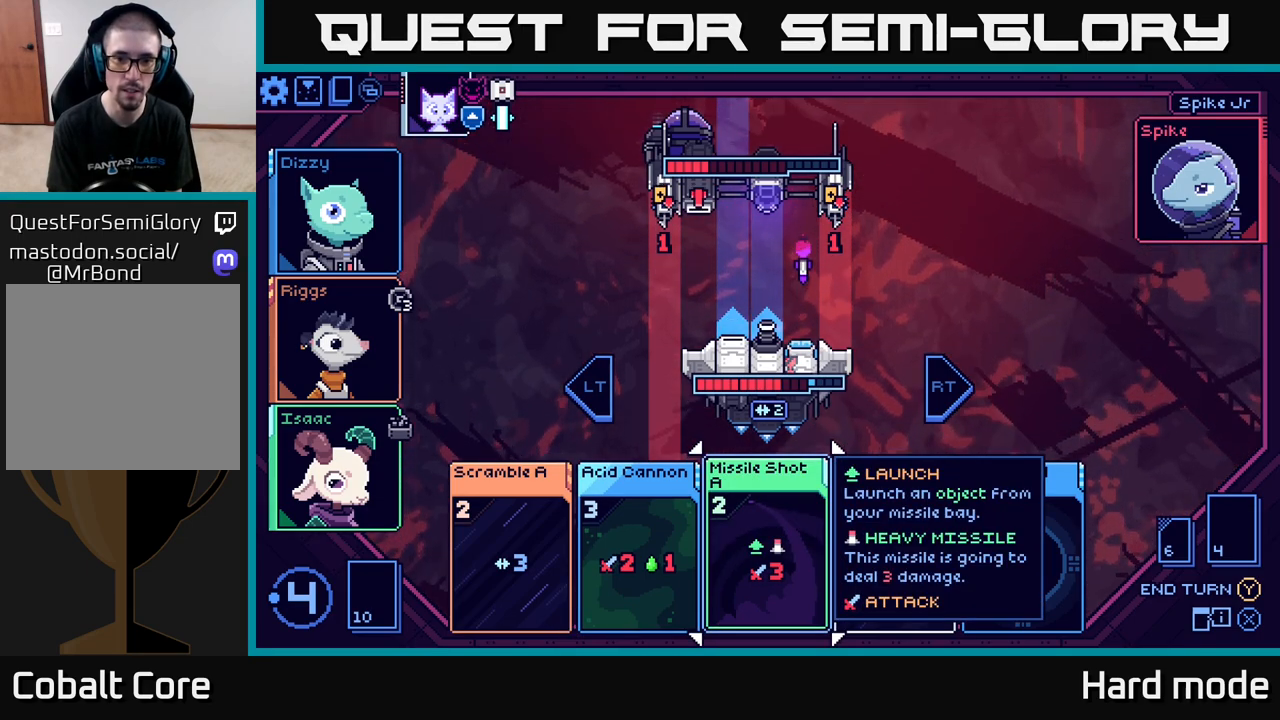
{"buttons": [], "left_stick": "center", "right_stick": "center", "events": []}
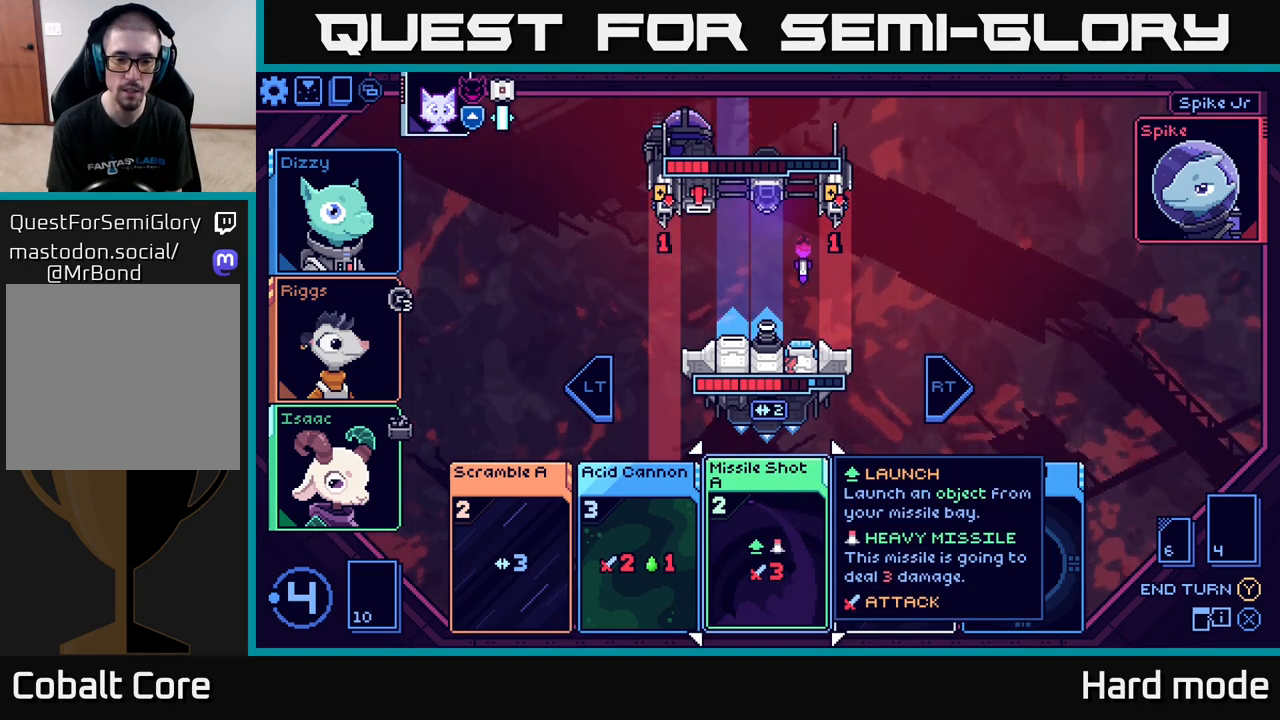
{"buttons": [], "left_stick": "center", "right_stick": "center", "events": []}
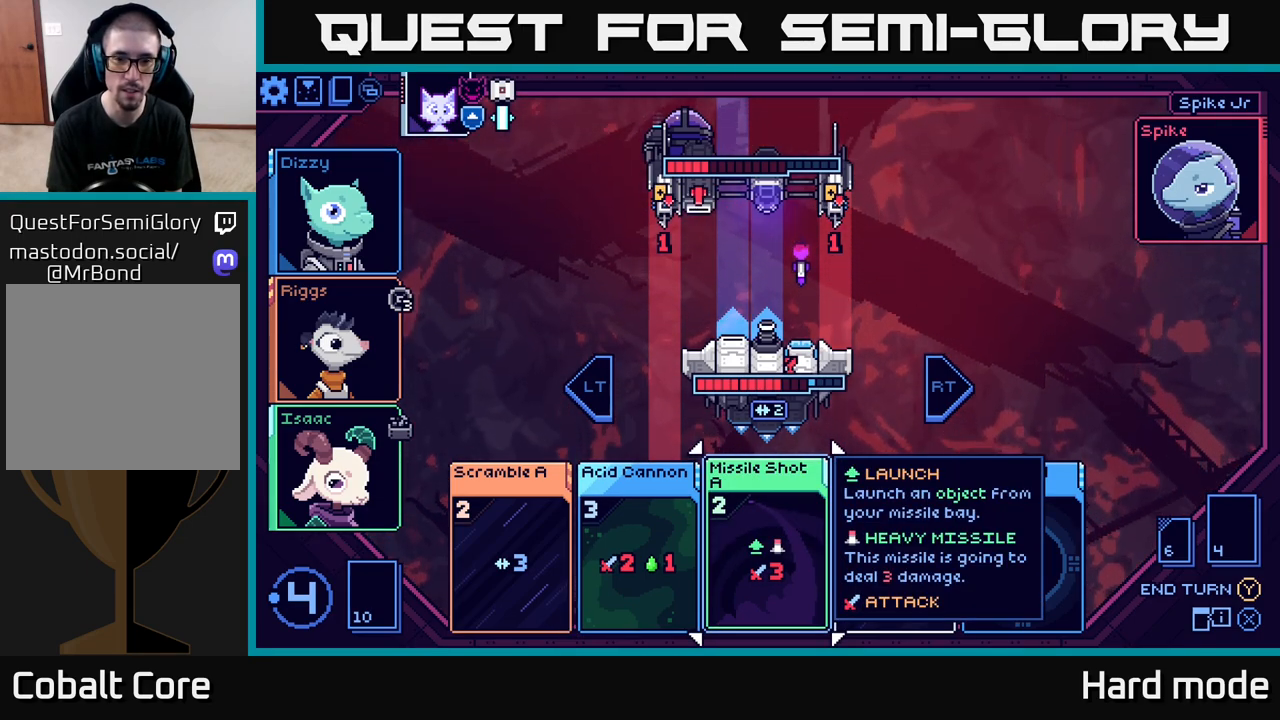
{"buttons": [], "left_stick": "center", "right_stick": "center", "events": []}
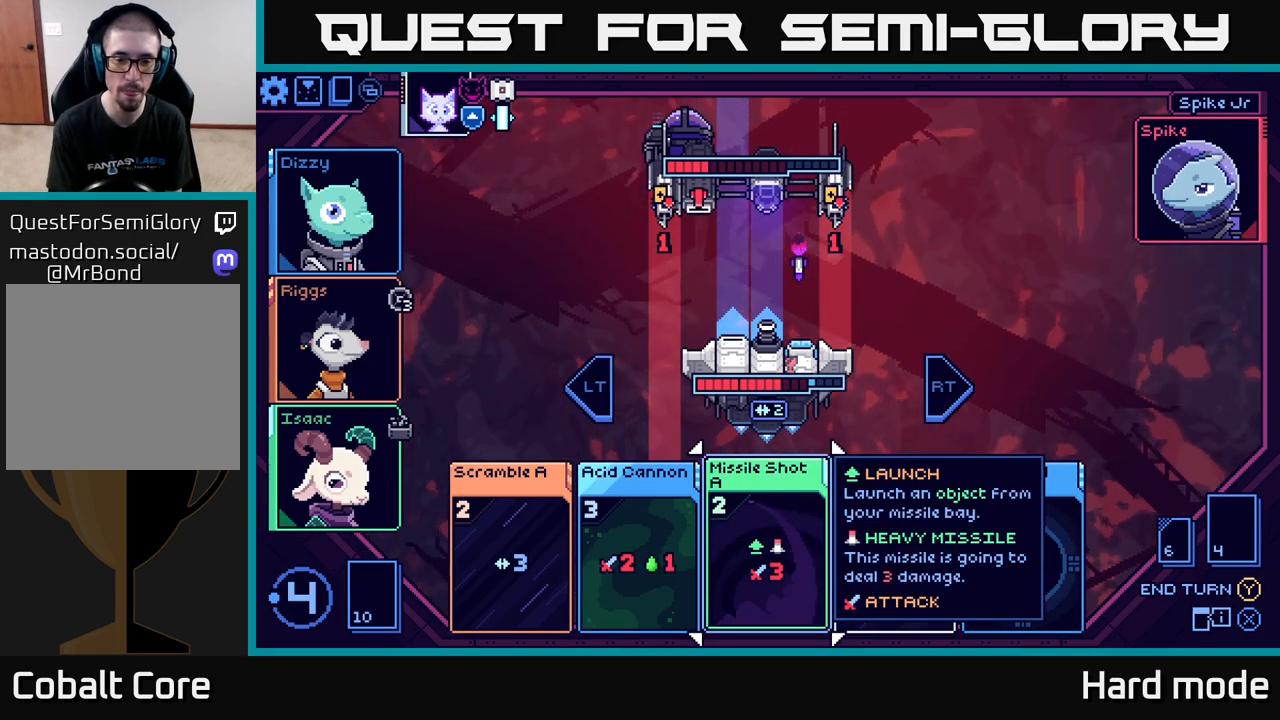
{"buttons": [], "left_stick": "center", "right_stick": "center", "events": [[250, "left_stick", "right"], [417, "left_stick", "center"]]}
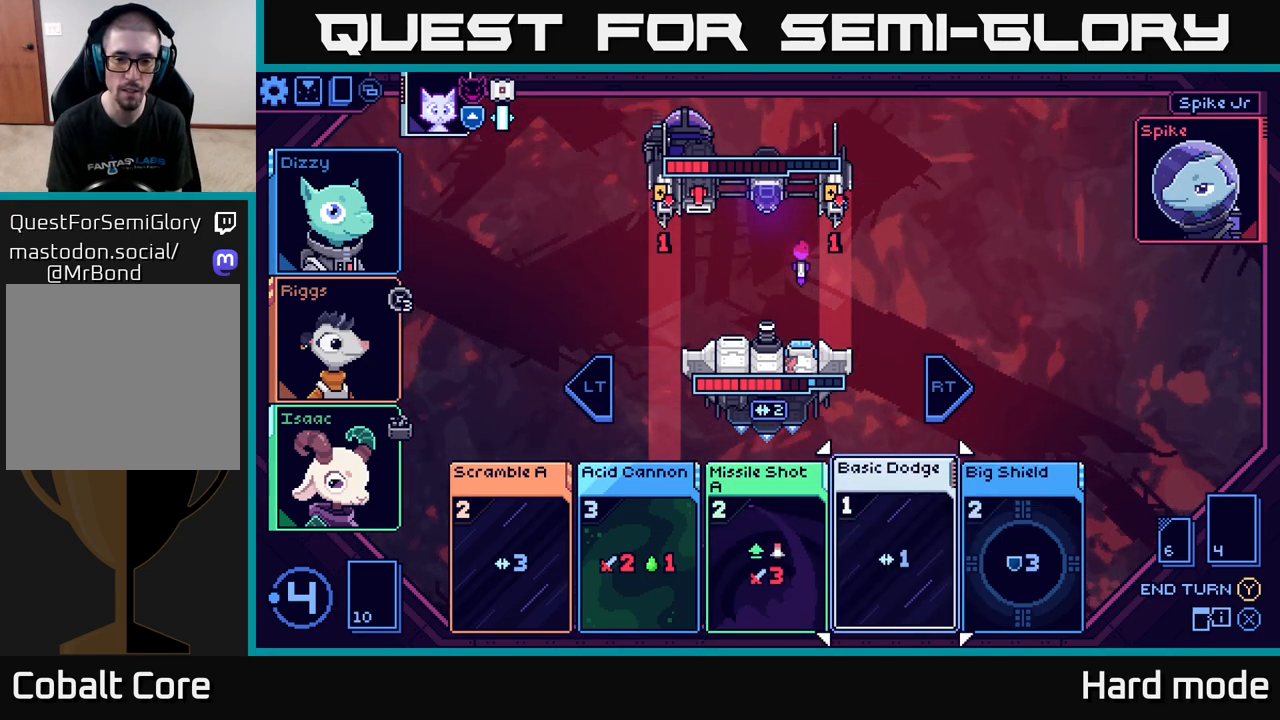
{"buttons": [], "left_stick": "center", "right_stick": "center", "events": [[150, "left_stick", "right"], [300, "left_stick", "center"], [383, "left_stick", "left"], [500, "left_stick", "center"]]}
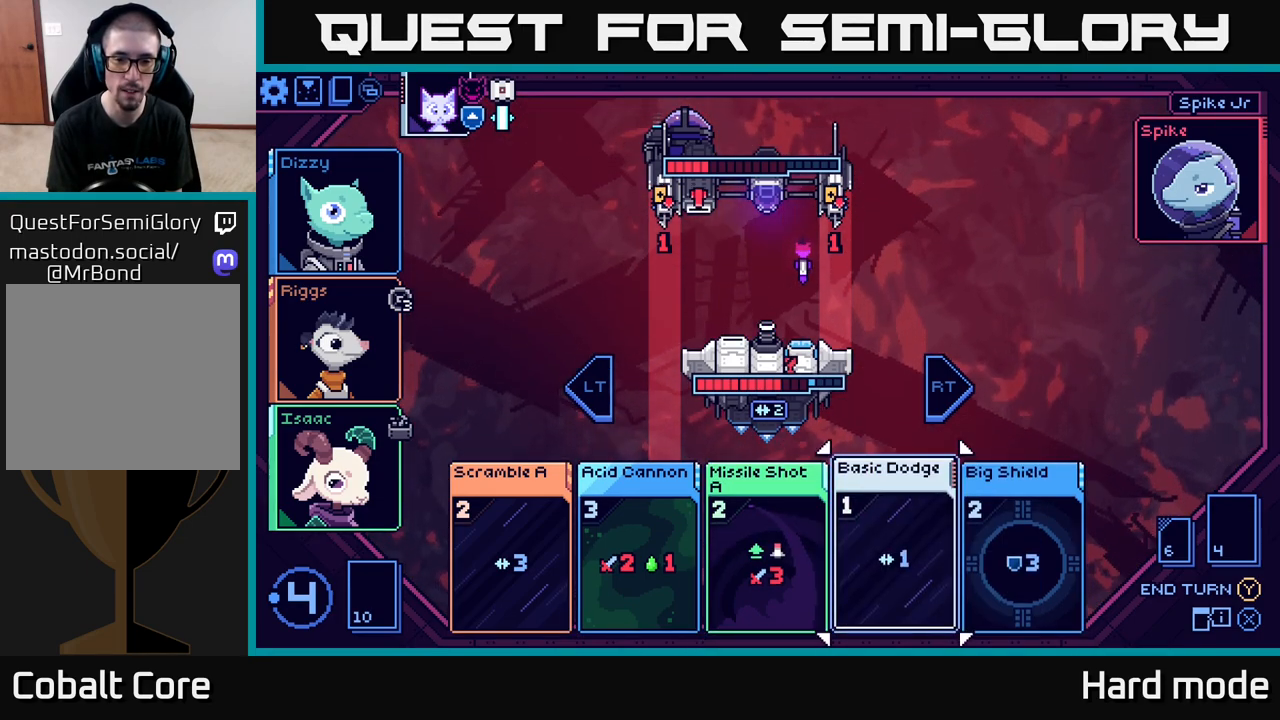
{"buttons": [], "left_stick": "center", "right_stick": "center", "events": [[133, "left_stick", "left"], [283, "left_stick", "center"]]}
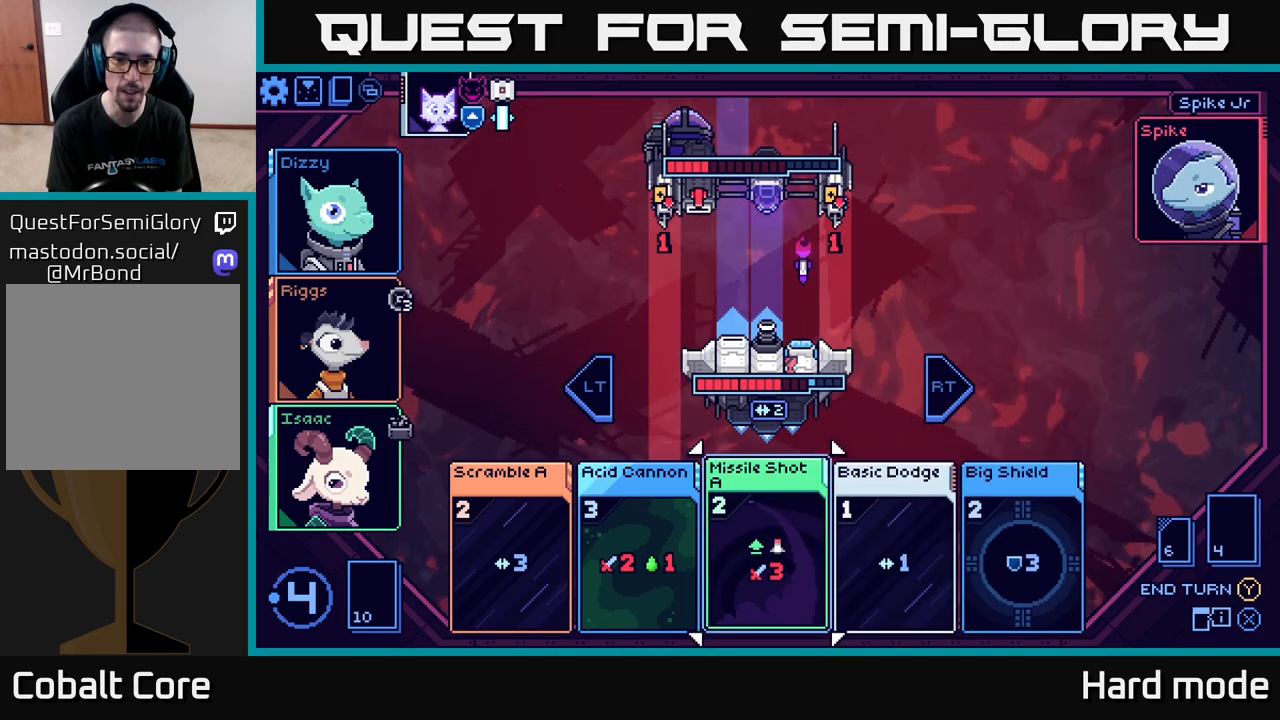
{"buttons": [], "left_stick": "center", "right_stick": "center", "events": [[17, "R2", "down"], [100, "R2", "up"]]}
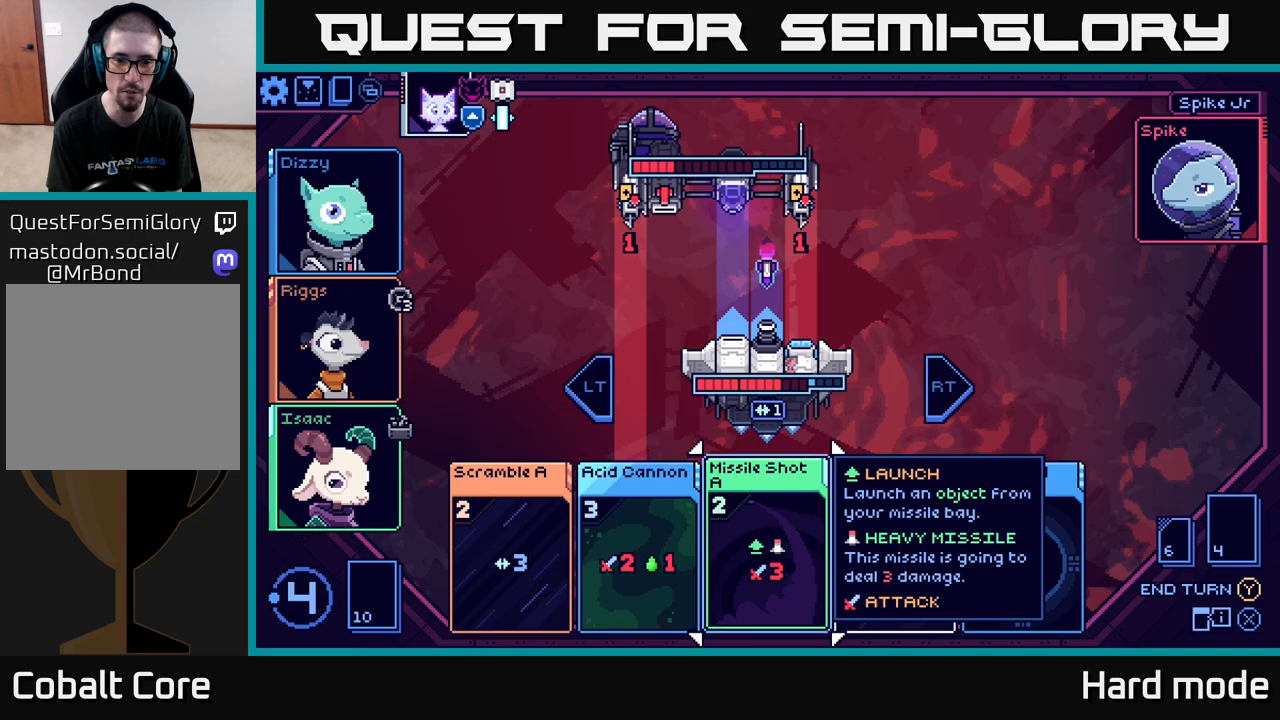
{"buttons": [], "left_stick": "center", "right_stick": "center", "events": [[67, "left_stick", "left"], [250, "left_stick", "center"]]}
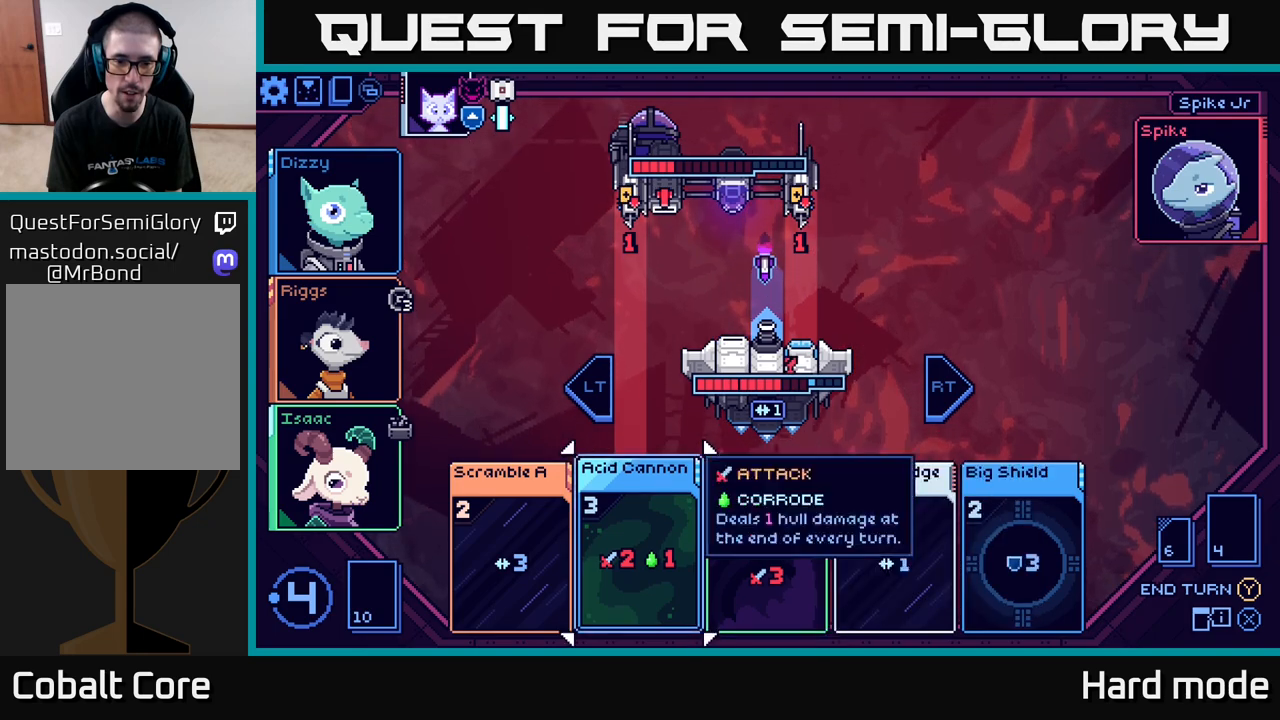
{"buttons": [], "left_stick": "center", "right_stick": "center", "events": [[17, "left_stick", "right"], [200, "left_stick", "center"]]}
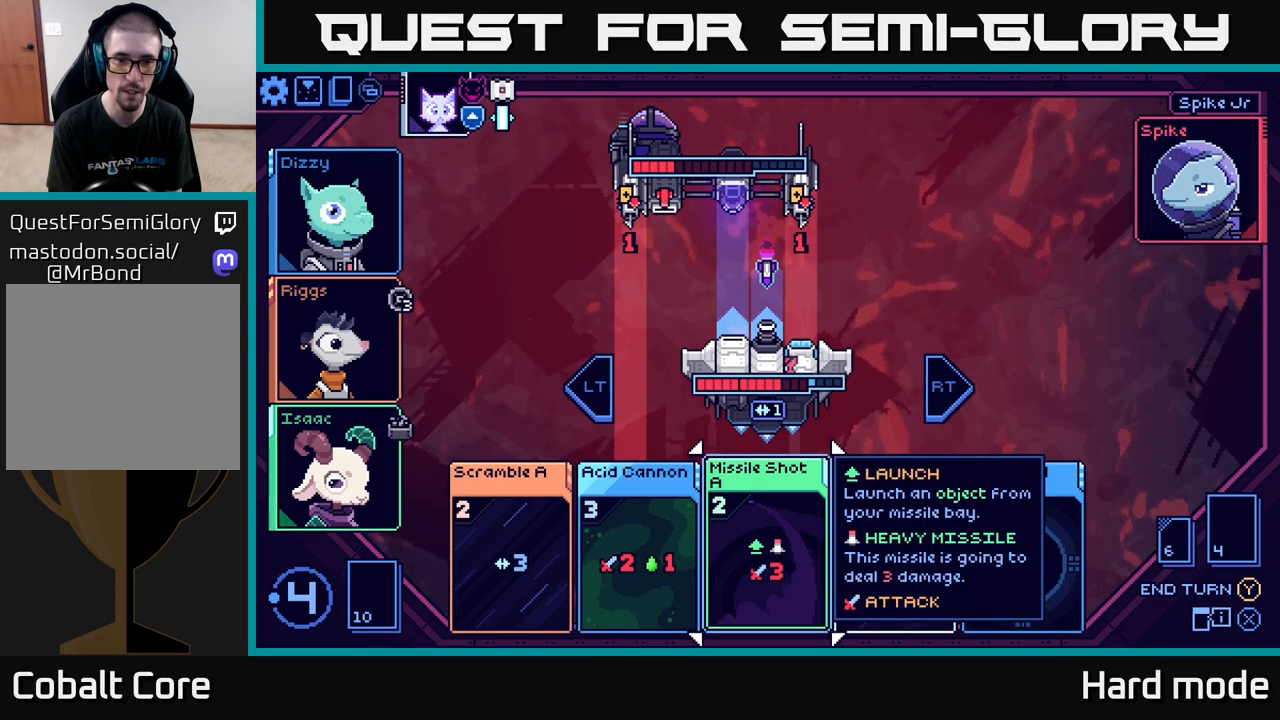
{"buttons": [], "left_stick": "center", "right_stick": "center", "events": []}
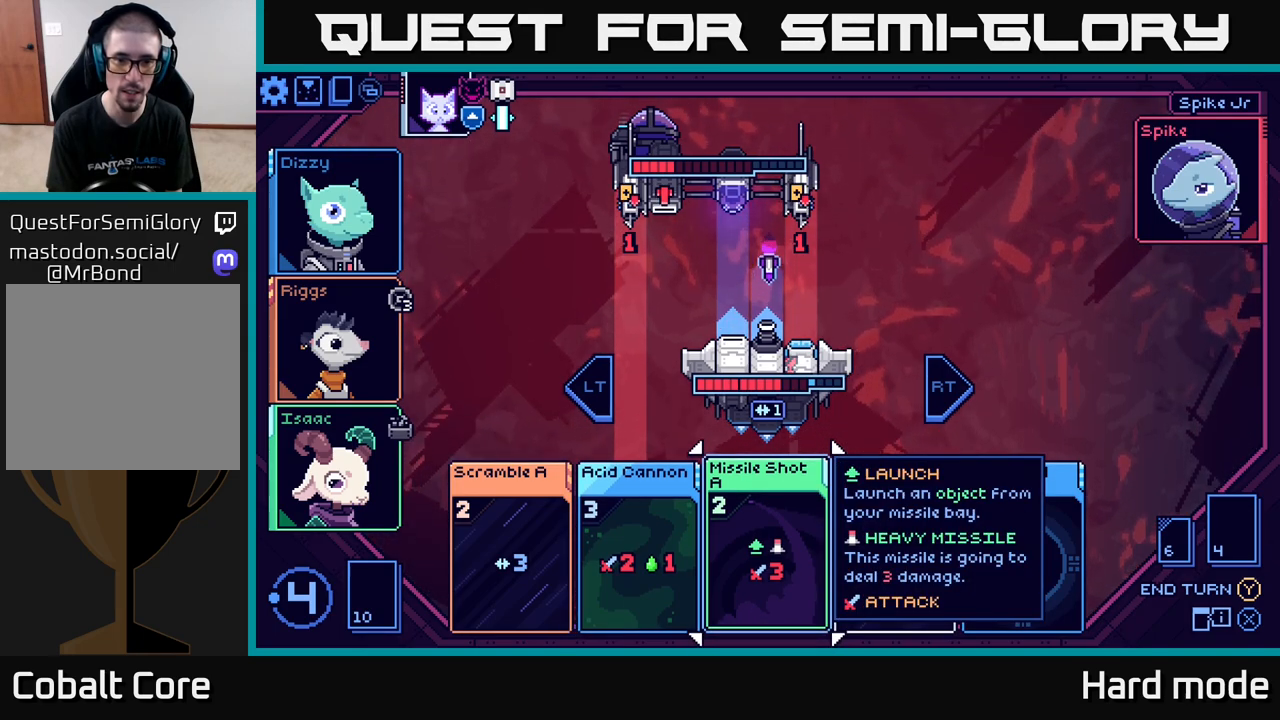
{"buttons": [], "left_stick": "center", "right_stick": "center", "events": [[133, "A", "down"], [200, "A", "up"]]}
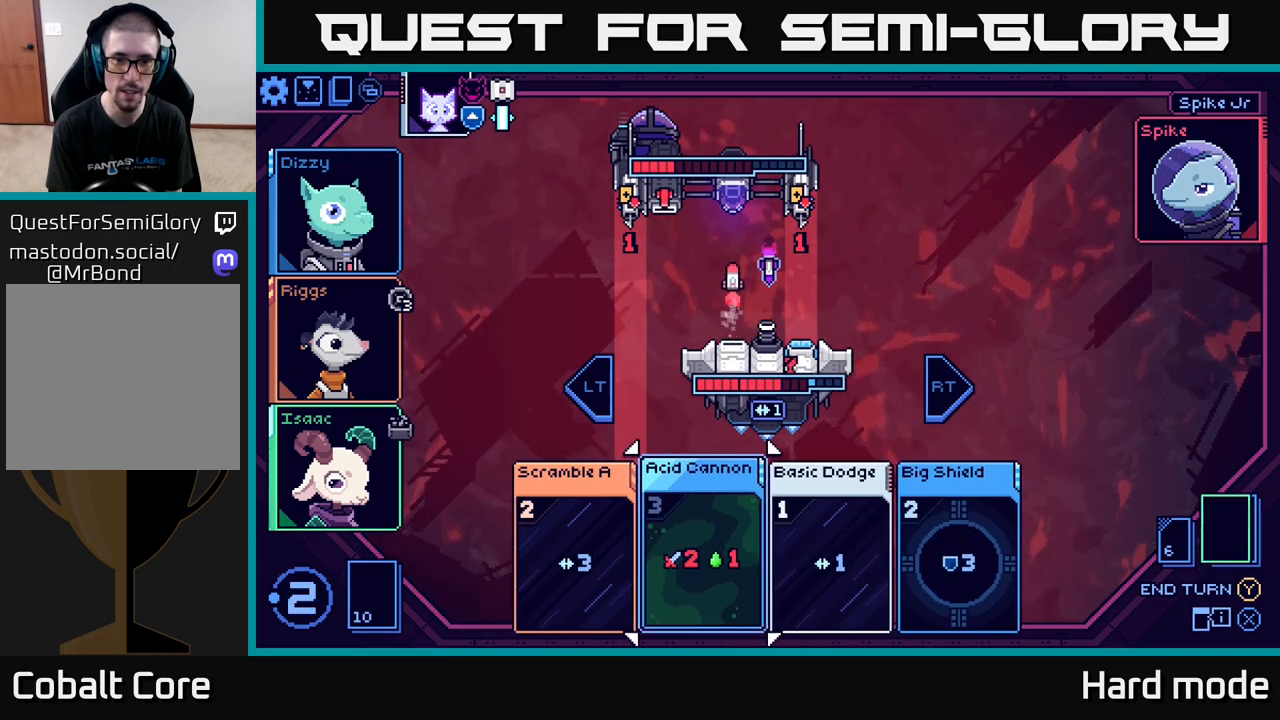
{"buttons": [], "left_stick": "center", "right_stick": "center", "events": []}
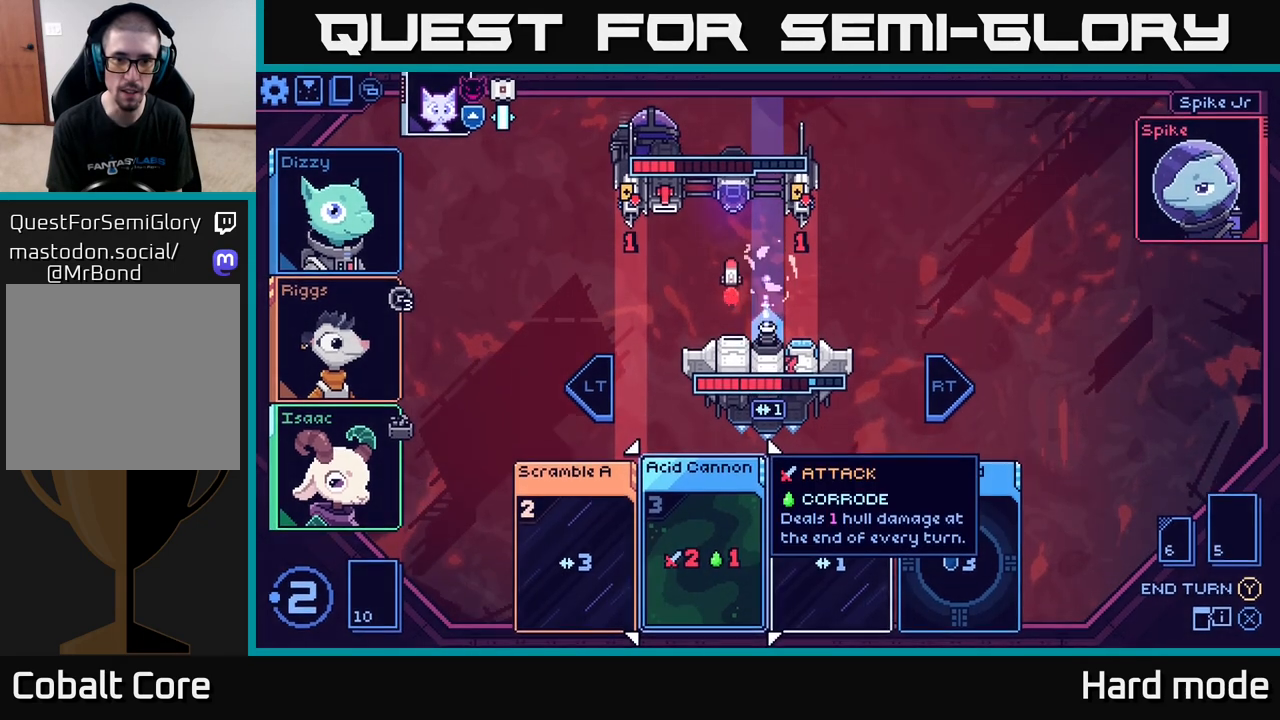
{"buttons": [], "left_stick": "center", "right_stick": "center", "events": []}
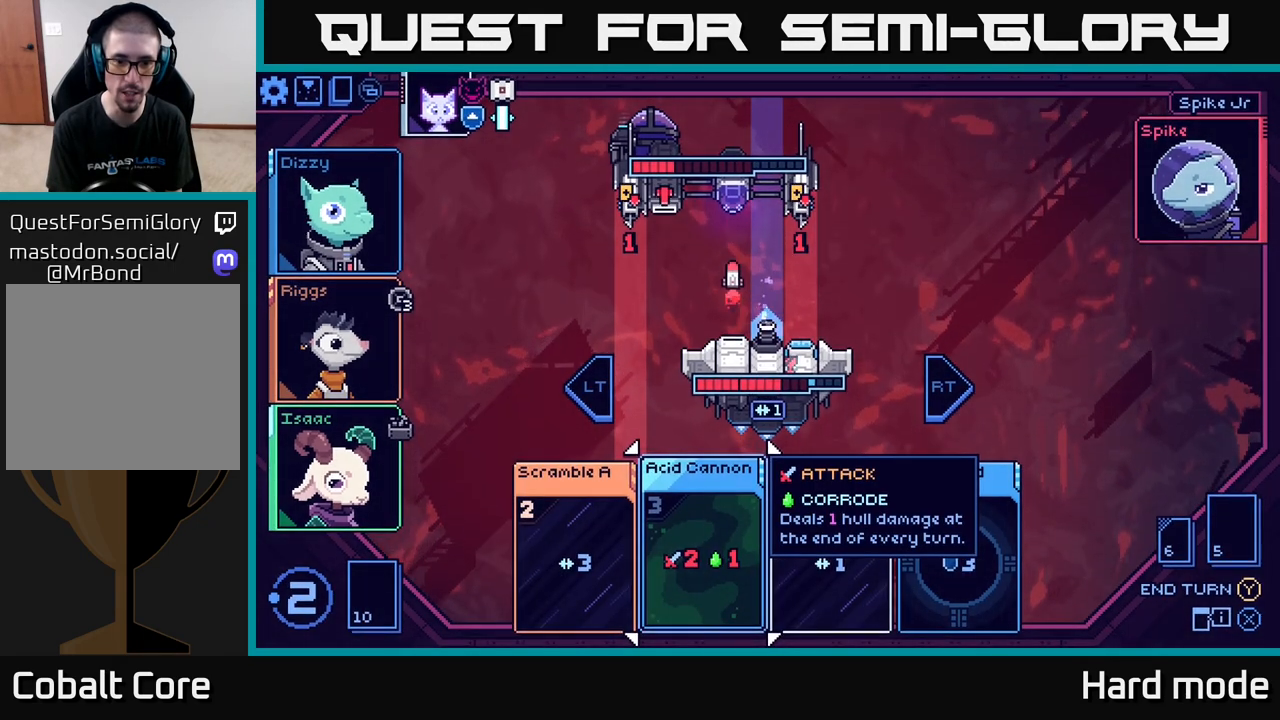
{"buttons": [], "left_stick": "right", "right_stick": "center", "events": [[383, "left_stick", "right"]]}
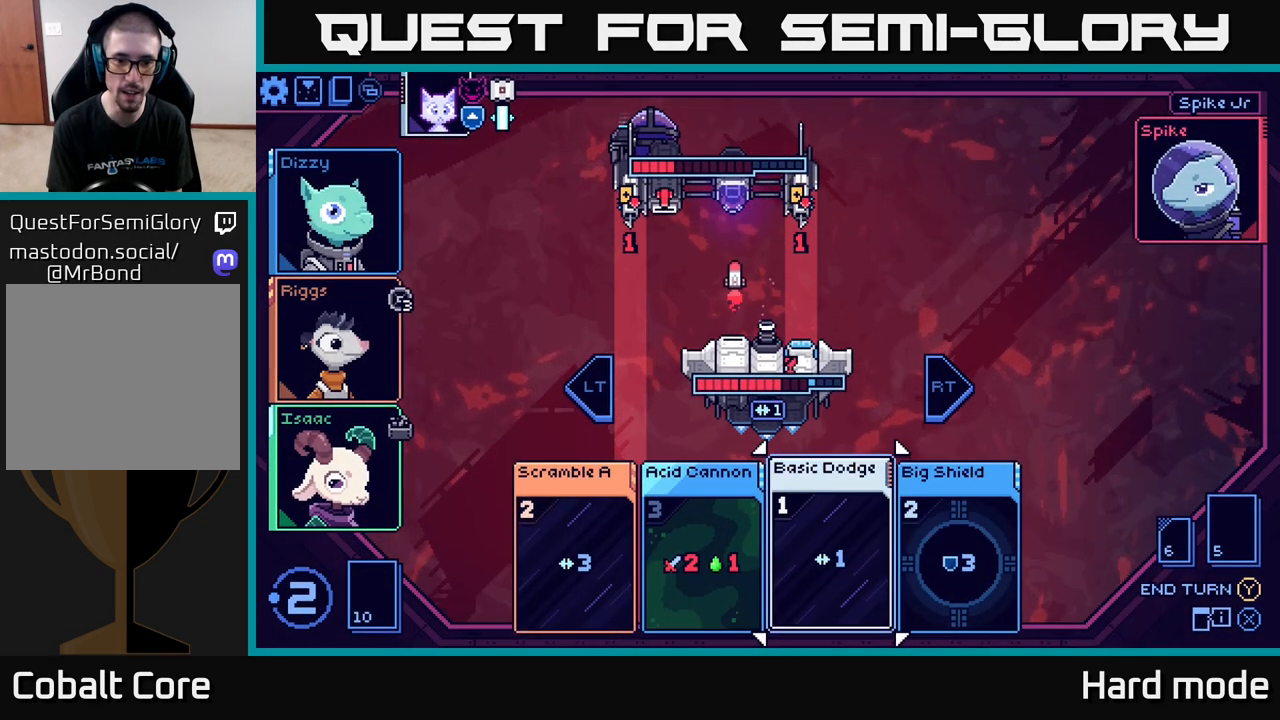
{"buttons": [], "left_stick": "center", "right_stick": "center", "events": [[67, "left_stick", "center"]]}
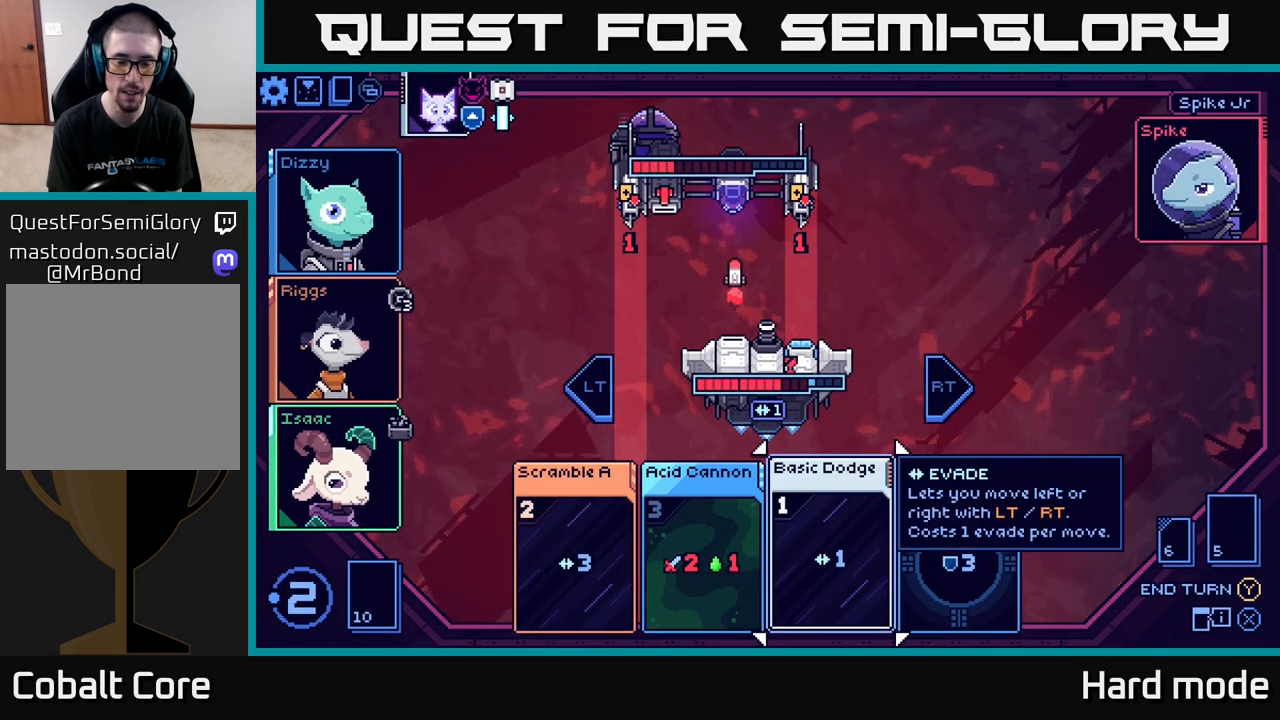
{"buttons": [], "left_stick": "center", "right_stick": "center", "events": []}
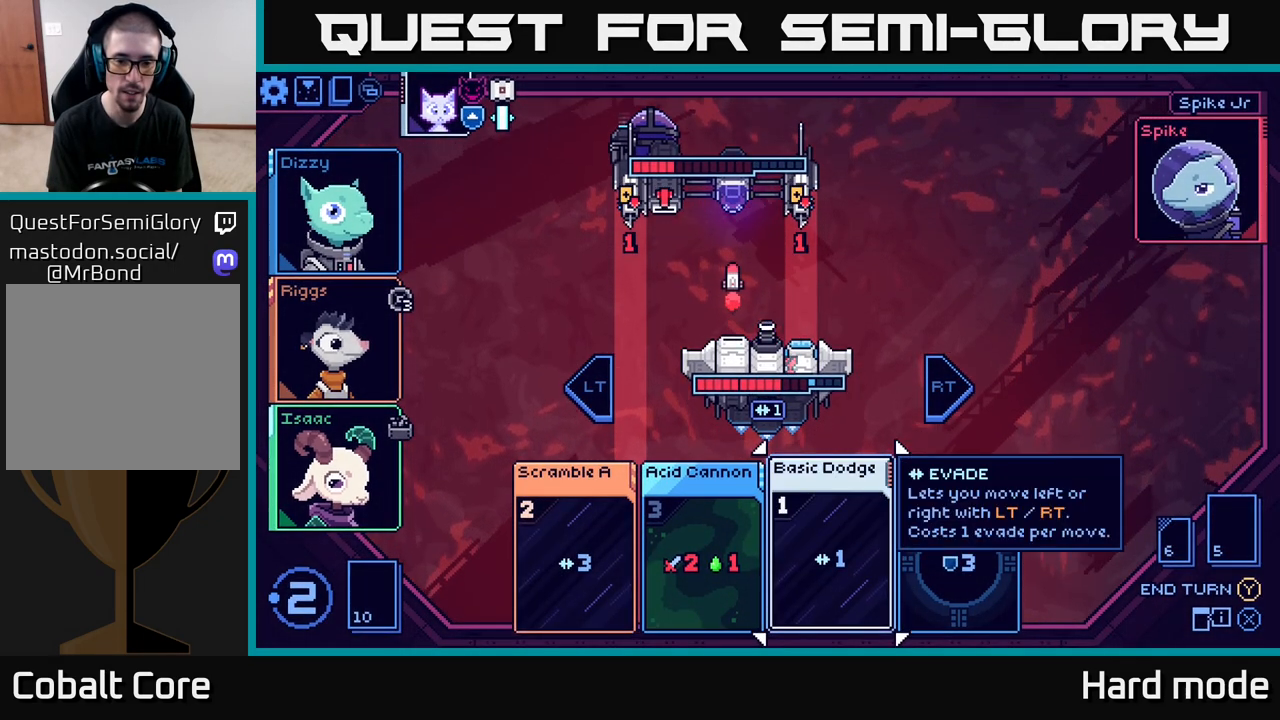
{"buttons": [], "left_stick": "center", "right_stick": "center", "events": [[67, "left_stick", "right"], [250, "left_stick", "center"]]}
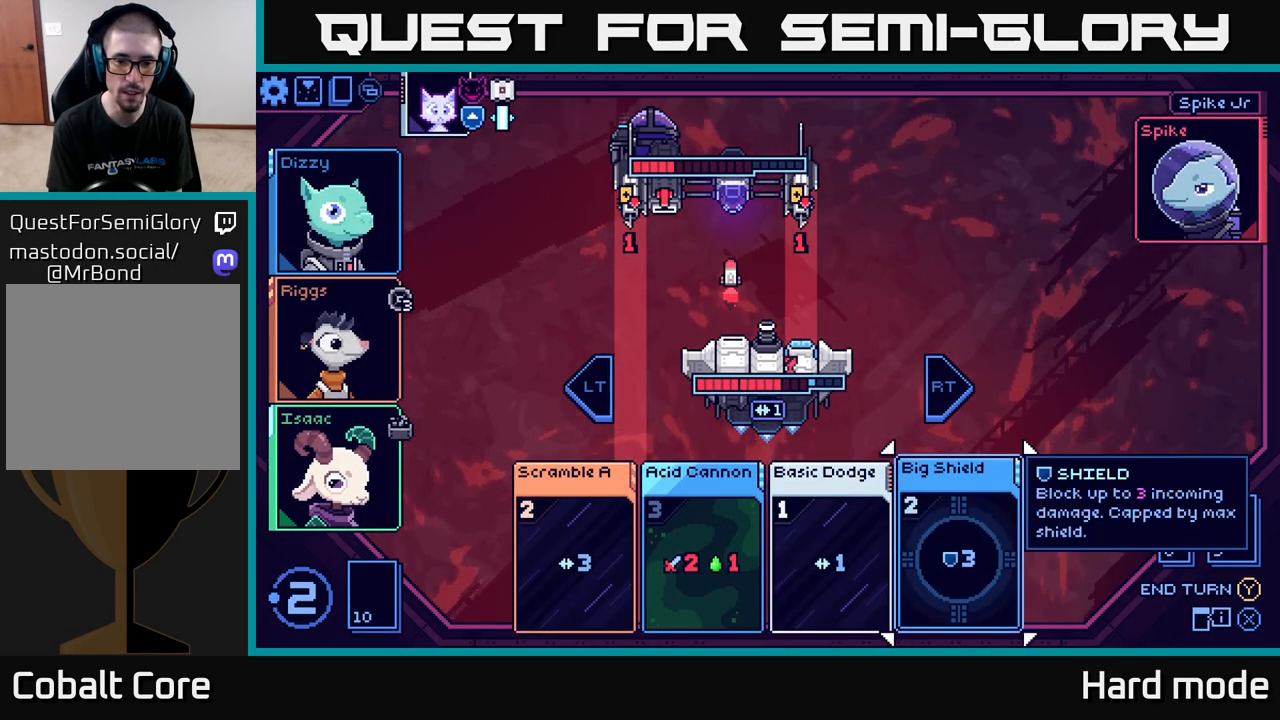
{"buttons": [], "left_stick": "center", "right_stick": "center", "events": []}
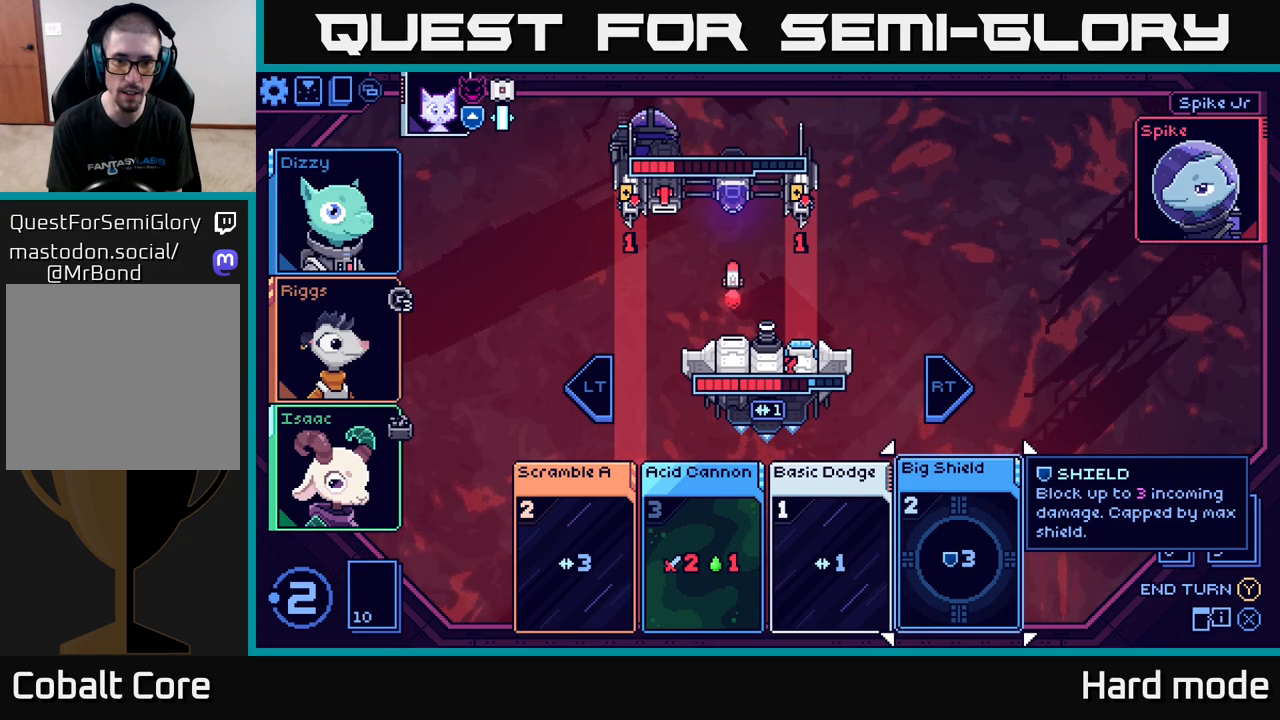
{"buttons": [], "left_stick": "center", "right_stick": "center", "events": []}
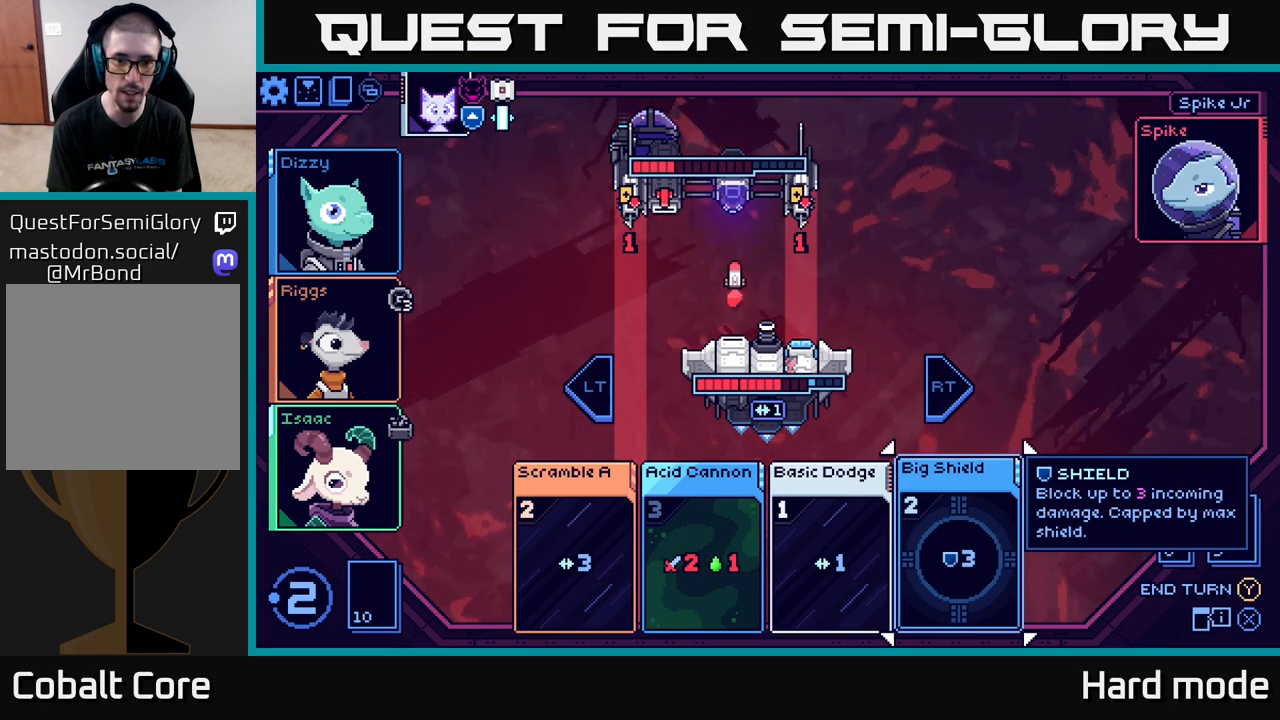
{"buttons": [], "left_stick": "left", "right_stick": "center", "events": [[350, "left_stick", "left"]]}
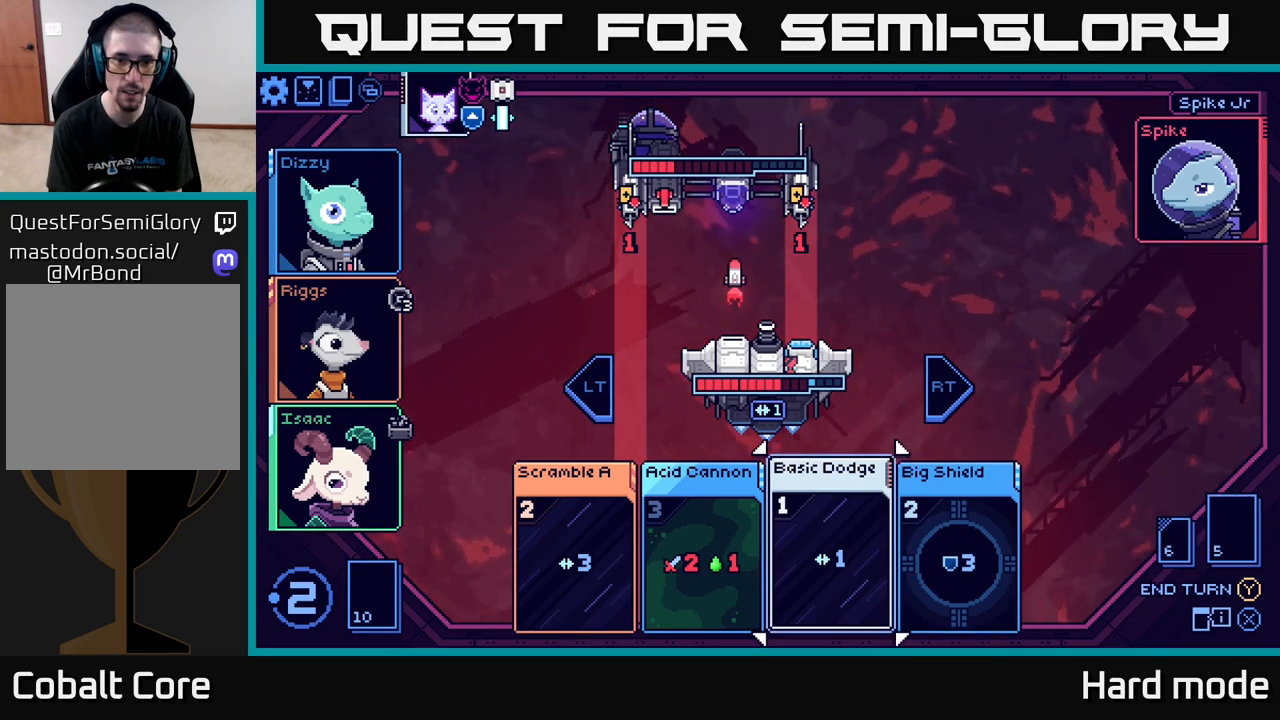
{"buttons": [], "left_stick": "center", "right_stick": "center", "events": [[33, "left_stick", "center"]]}